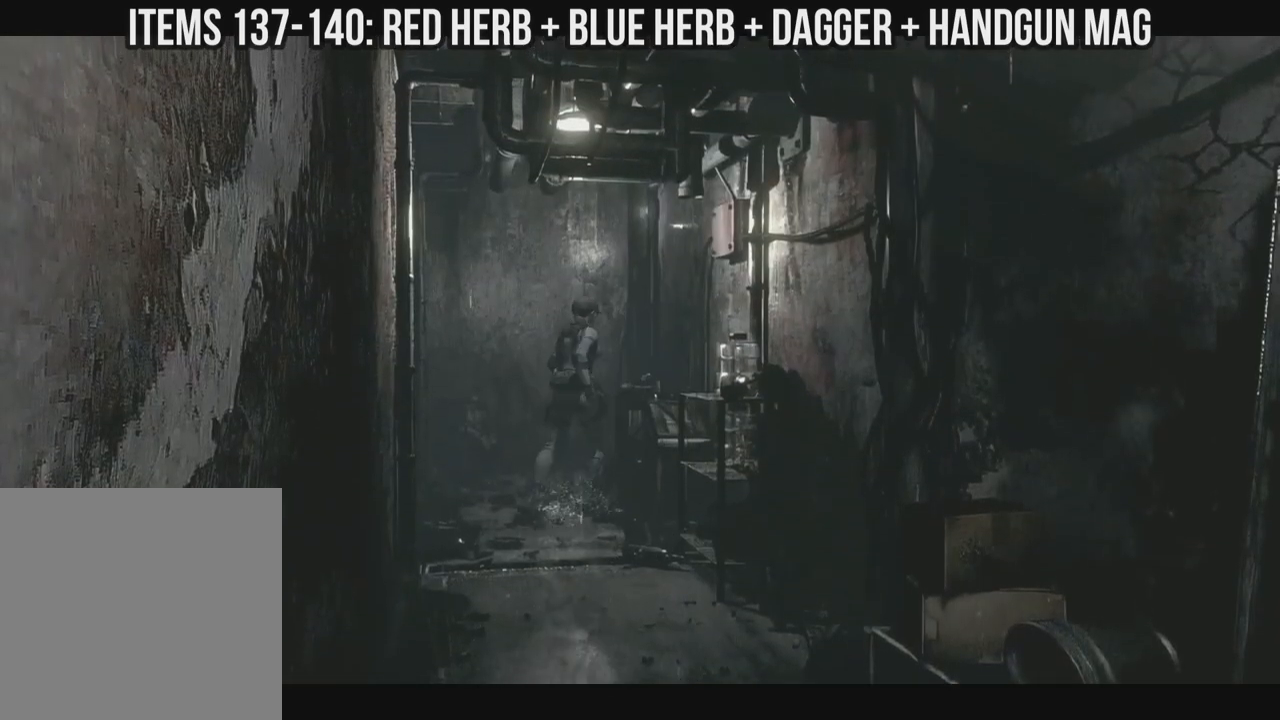
Gameplay with a controller (Xbox layout); each line is a JSON object with the inputs held at the frame after it. "events" lists button and stick changes between this image and that frame as [ms after this image, input, new state], when the widget could be followed in between. Not read: A SHARE.
{"buttons": ["X", "DPAD_UP"], "left_stick": "left", "right_stick": "down-right", "events": [[233, "DPAD_UP", "down"]]}
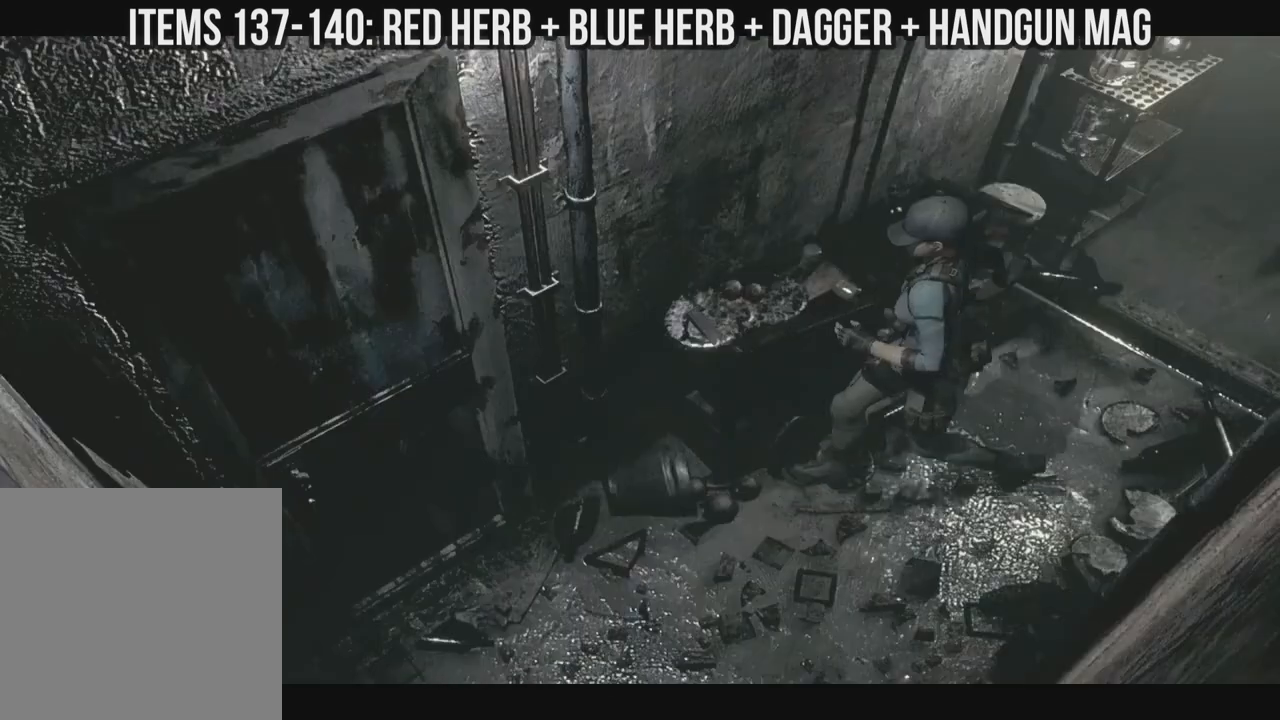
{"buttons": ["DPAD_DOWN", "DPAD_RIGHT"], "left_stick": "left", "right_stick": "down-right", "events": [[267, "DPAD_RIGHT", "down"], [267, "DPAD_UP", "up"], [300, "X", "up"], [317, "B", "down"], [333, "L2", "down"], [433, "L2", "up"], [467, "B", "up"], [467, "DPAD_DOWN", "down"]]}
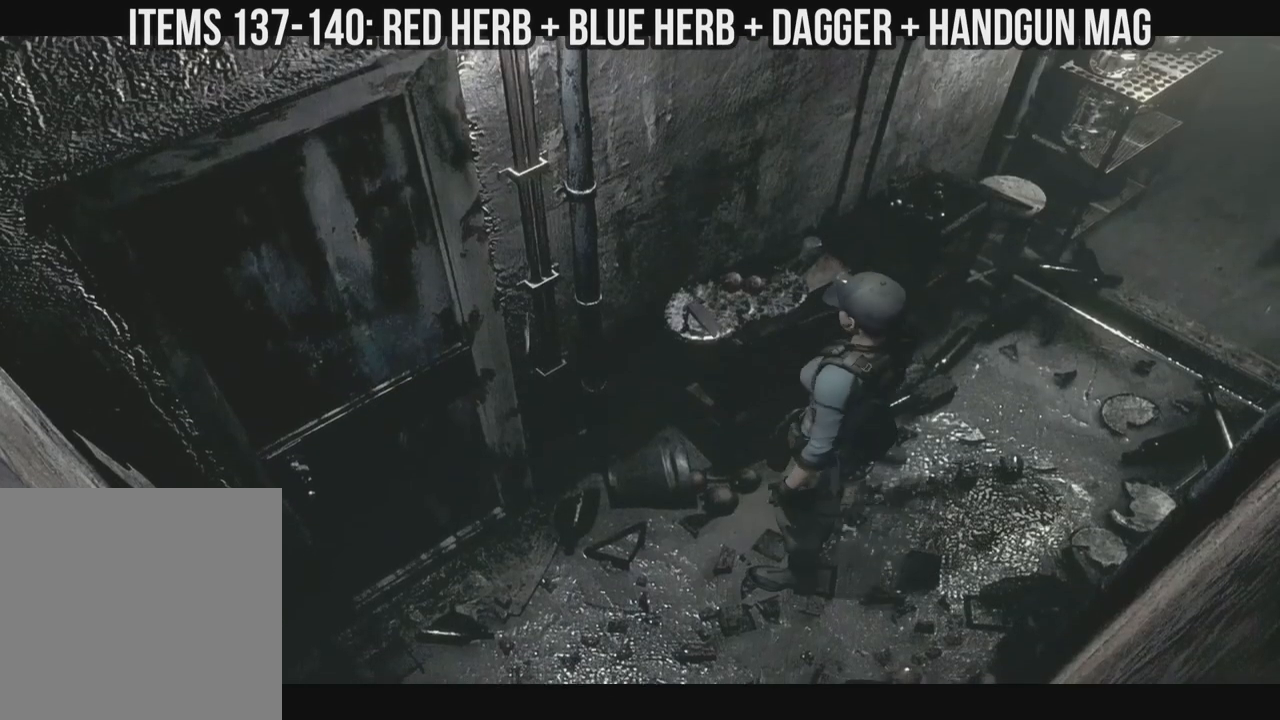
{"buttons": [], "left_stick": "left", "right_stick": "down-right", "events": [[33, "DPAD_DOWN", "up"], [33, "DPAD_RIGHT", "up"]]}
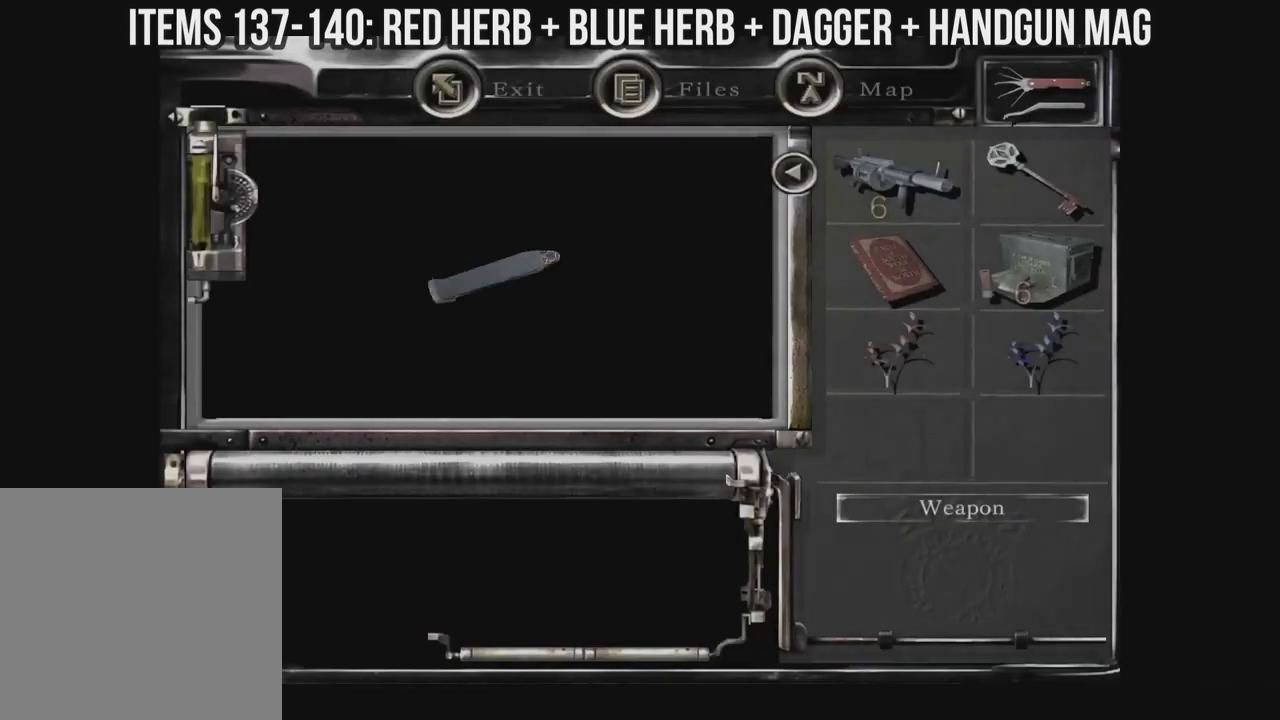
{"buttons": [], "left_stick": "left", "right_stick": "down-right", "events": []}
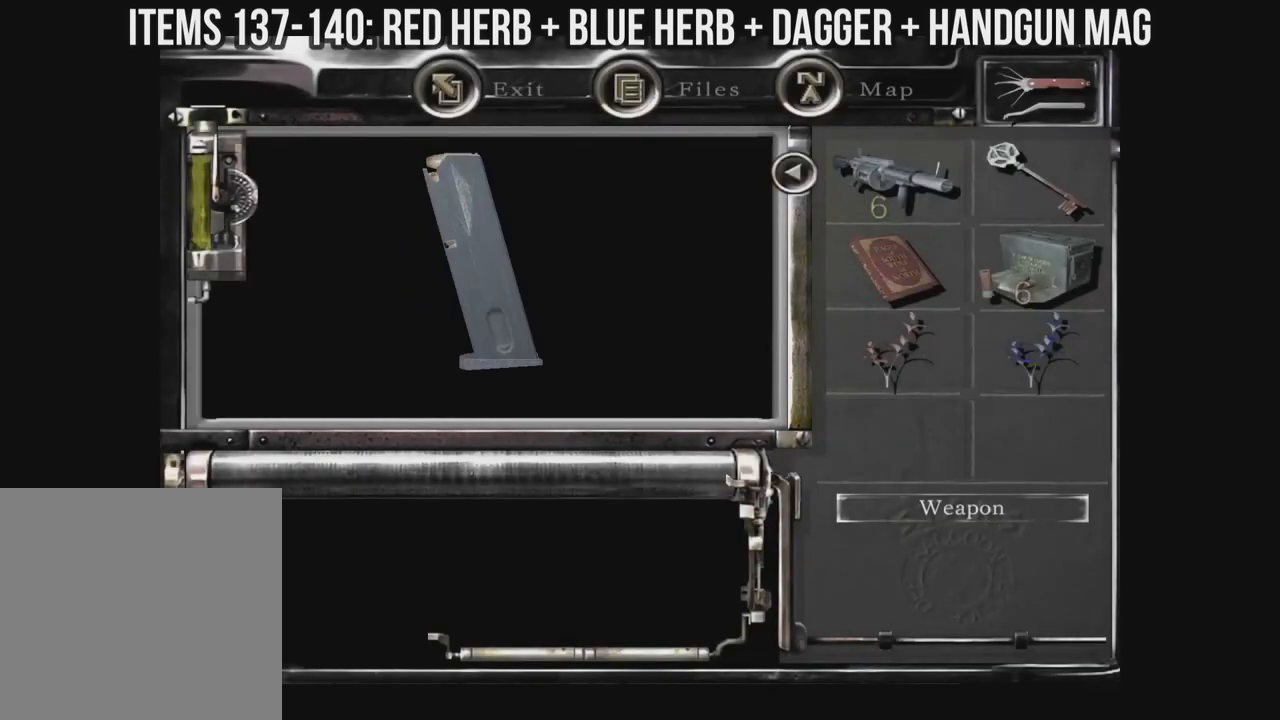
{"buttons": [], "left_stick": "left", "right_stick": "down-right", "events": []}
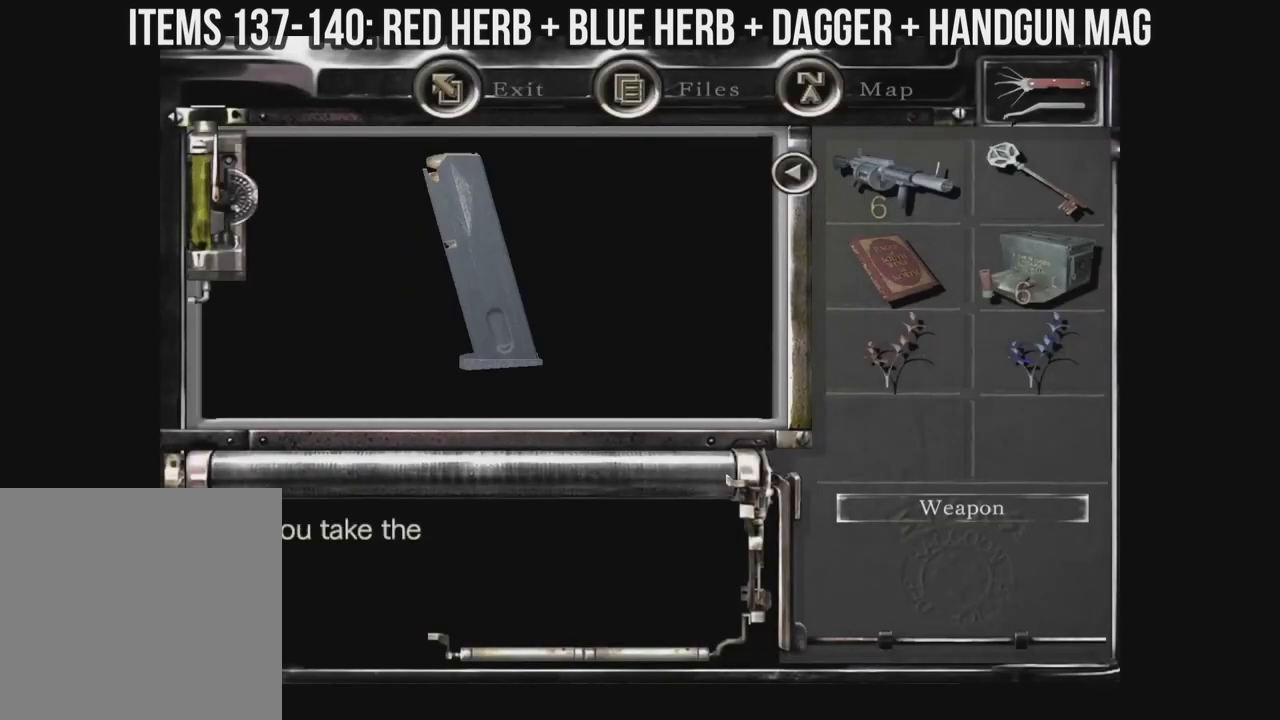
{"buttons": [], "left_stick": "left", "right_stick": "down-right", "events": []}
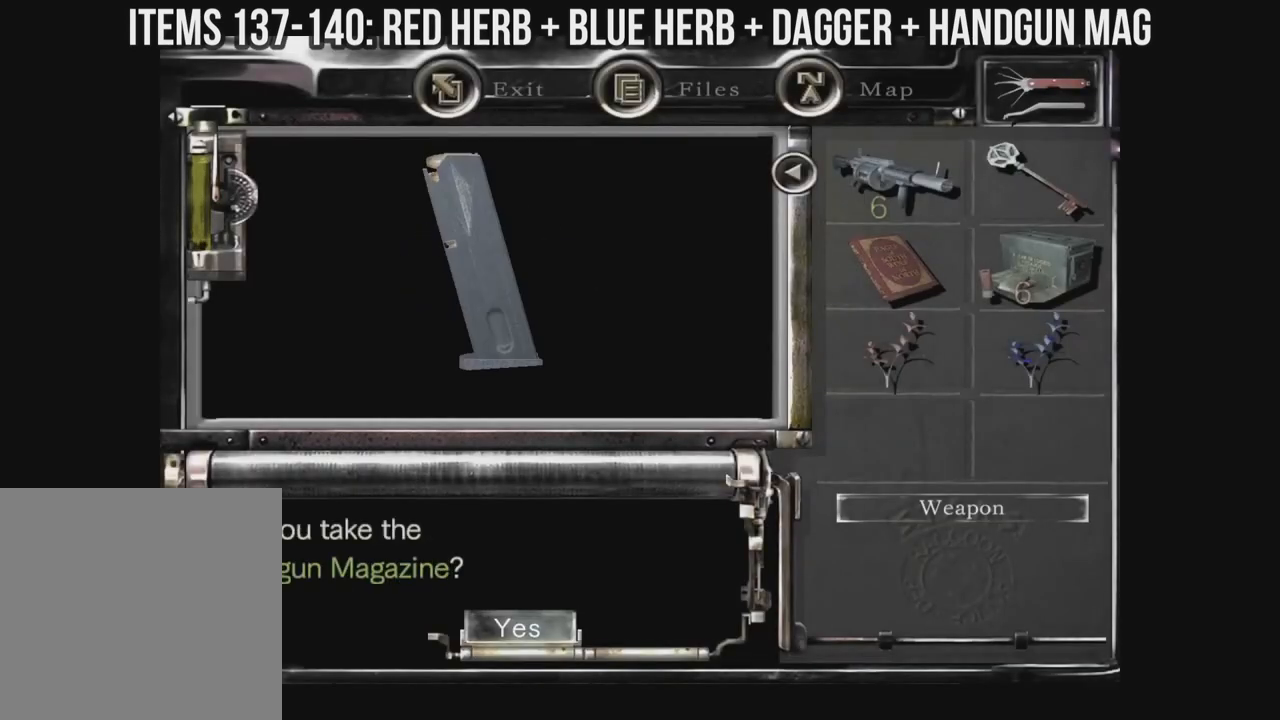
{"buttons": ["DPAD_LEFT"], "left_stick": "left", "right_stick": "down-right", "events": [[467, "DPAD_LEFT", "down"]]}
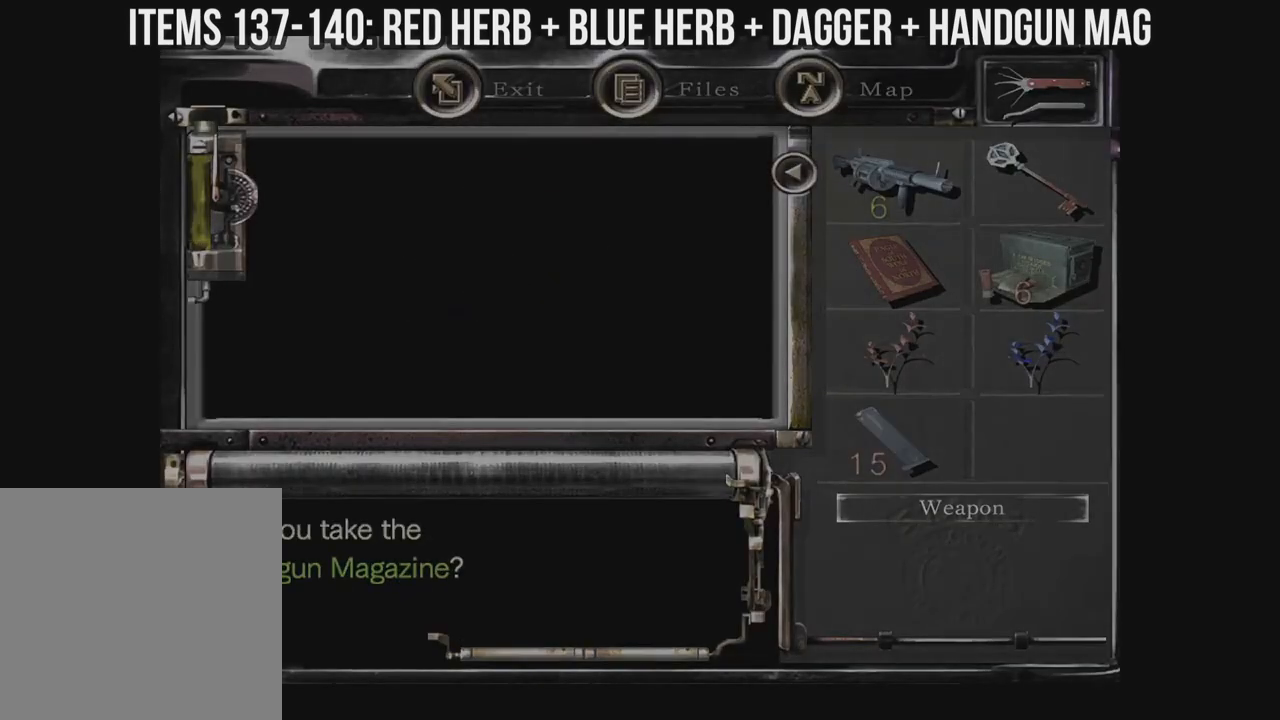
{"buttons": ["DPAD_LEFT"], "left_stick": "left", "right_stick": "down-right", "events": []}
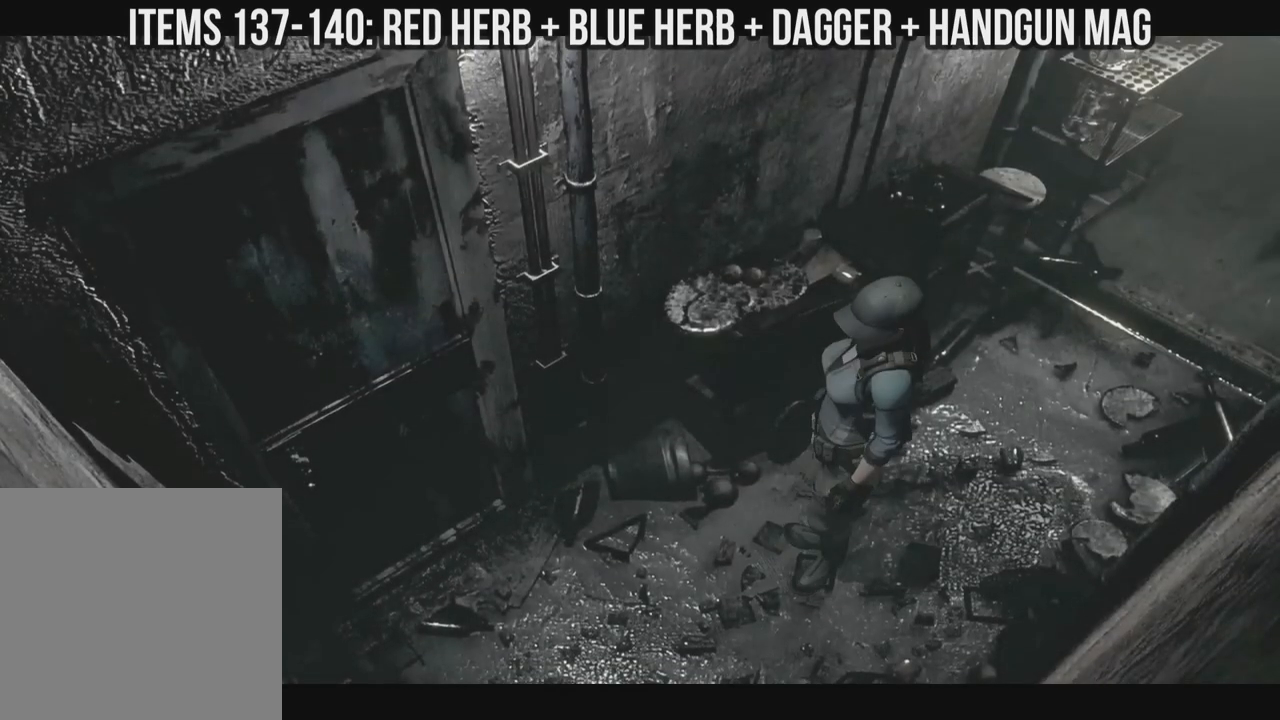
{"buttons": [], "left_stick": "left", "right_stick": "down-right"}
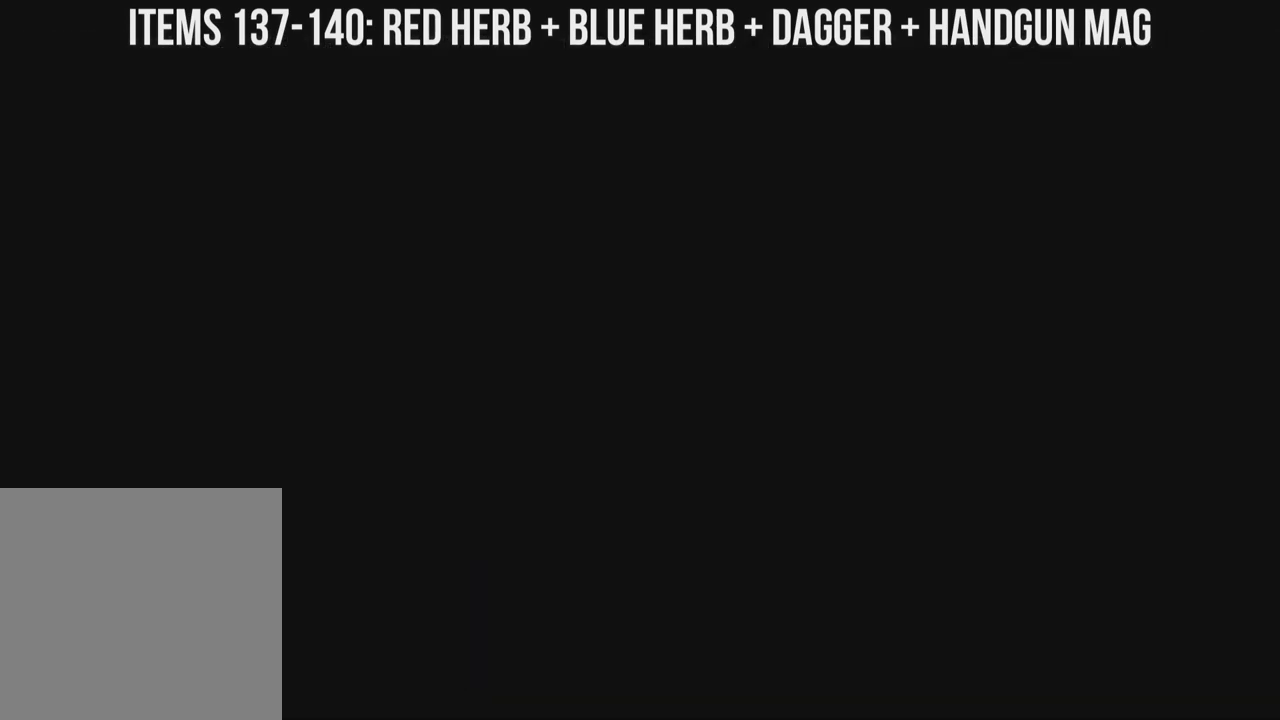
{"buttons": [], "left_stick": "left", "right_stick": "down-right", "events": []}
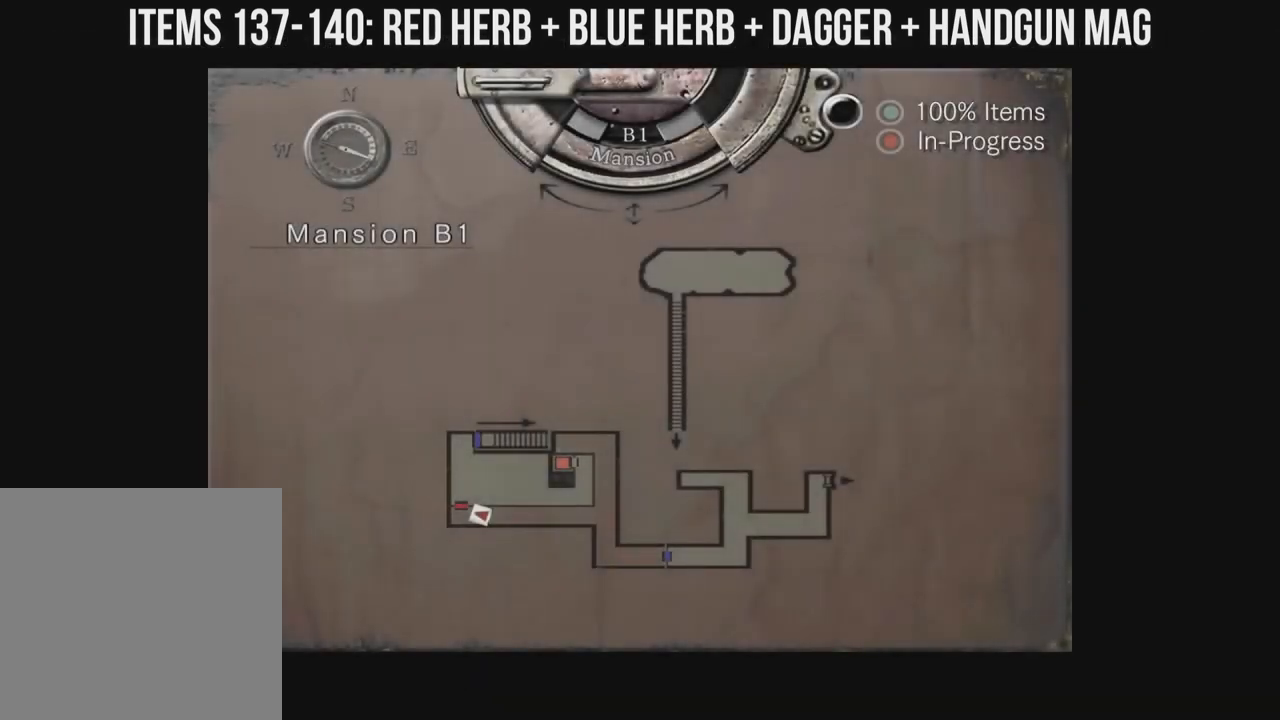
{"buttons": [], "left_stick": "left", "right_stick": "down-right", "events": []}
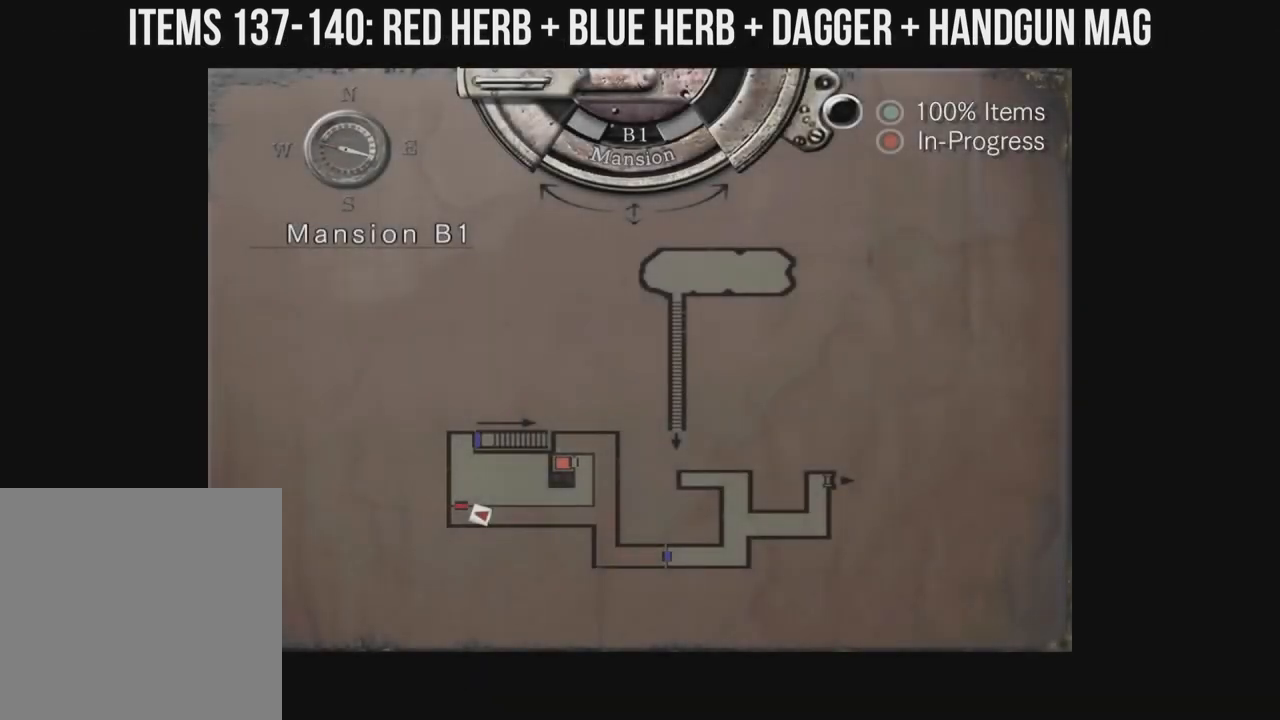
{"buttons": ["B"], "left_stick": "left", "right_stick": "down-right", "events": [[350, "B", "down"], [450, "B", "up"], [500, "B", "down"]]}
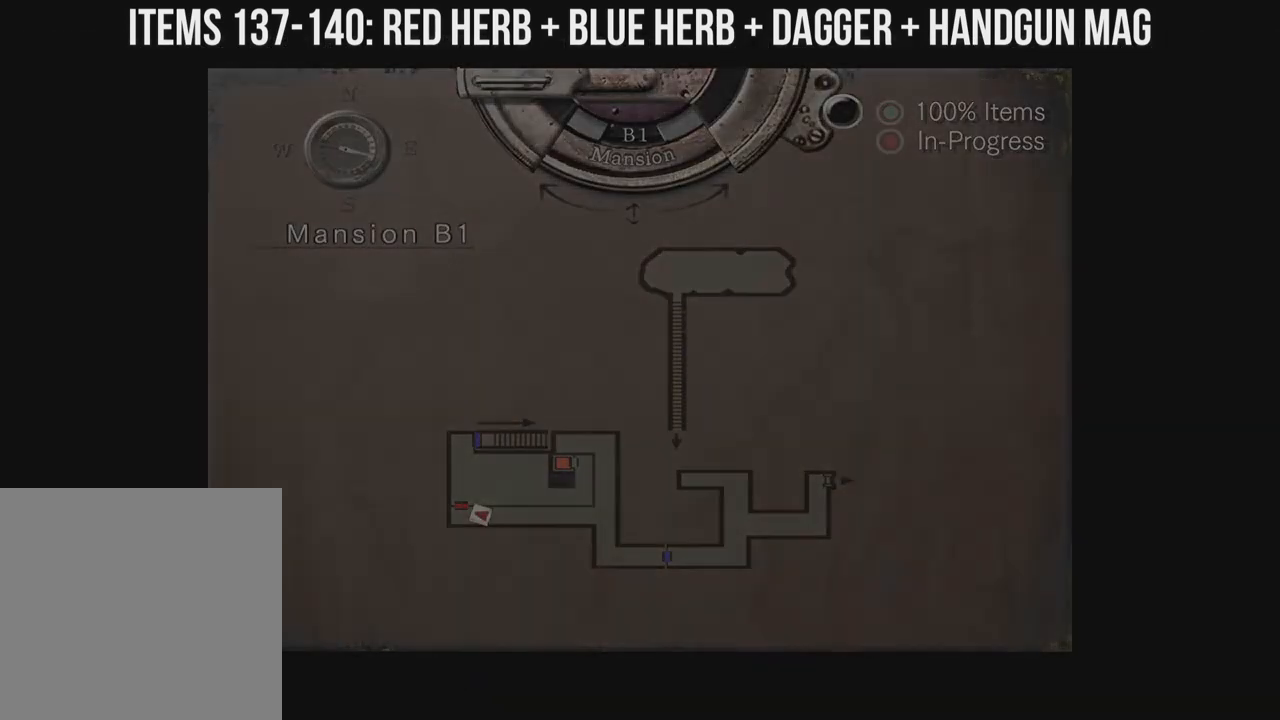
{"buttons": ["X", "DPAD_UP", "DPAD_RIGHT"], "left_stick": "left", "right_stick": "down-right", "events": [[217, "B", "up"], [250, "X", "down"], [300, "DPAD_RIGHT", "down"], [300, "DPAD_UP", "down"]]}